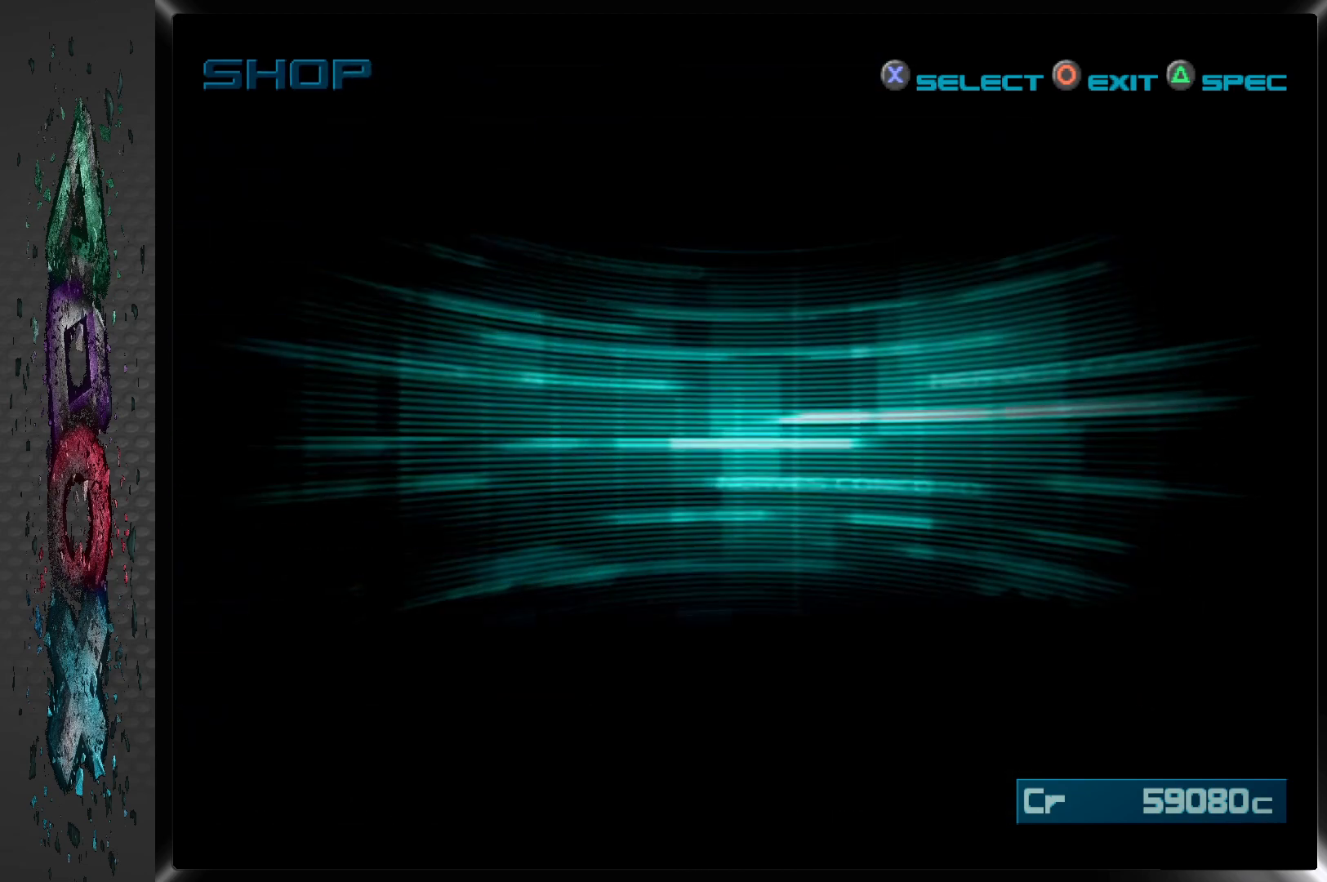
Gameplay with a controller (PlayStation layout); each line is a JSON object with the inputs held at the frame after it. "events" lists button and stick changes between this image and that frame as [ms after this image, input, new state], when the widget could be followed in between.
{"buttons": [], "left_stick": "center", "right_stick": "center", "events": []}
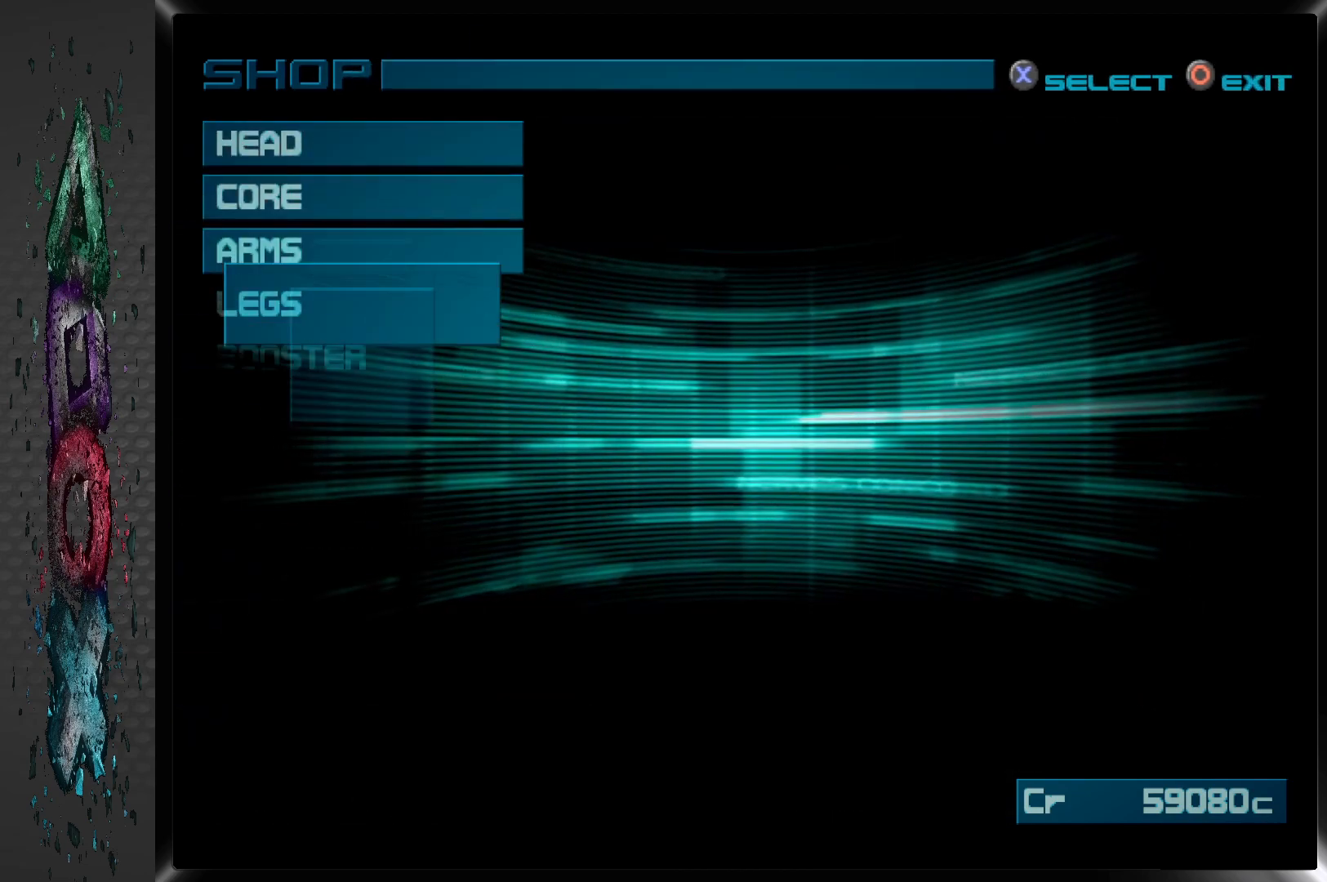
{"buttons": [], "left_stick": "center", "right_stick": "center", "events": []}
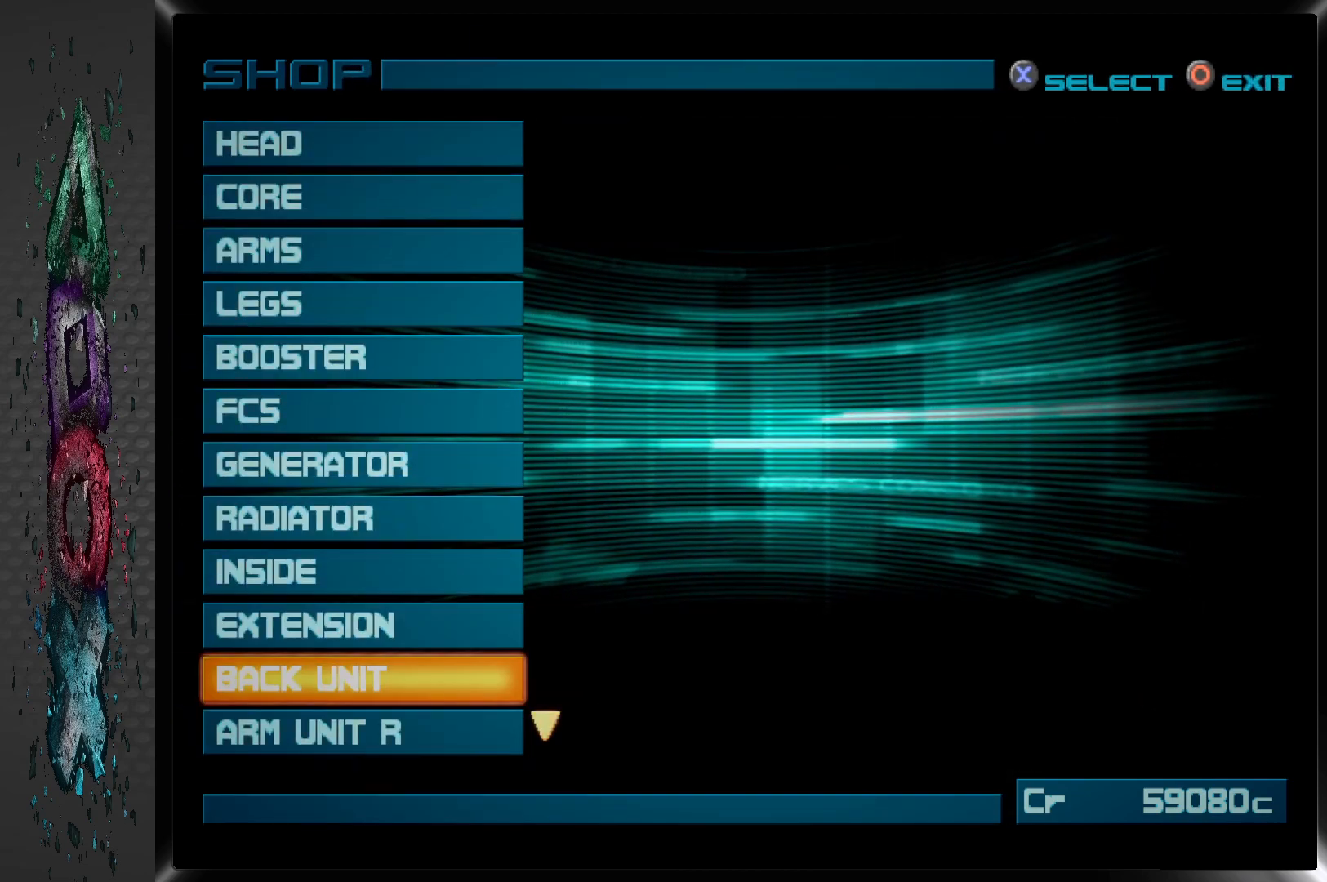
{"buttons": [], "left_stick": "center", "right_stick": "center", "events": []}
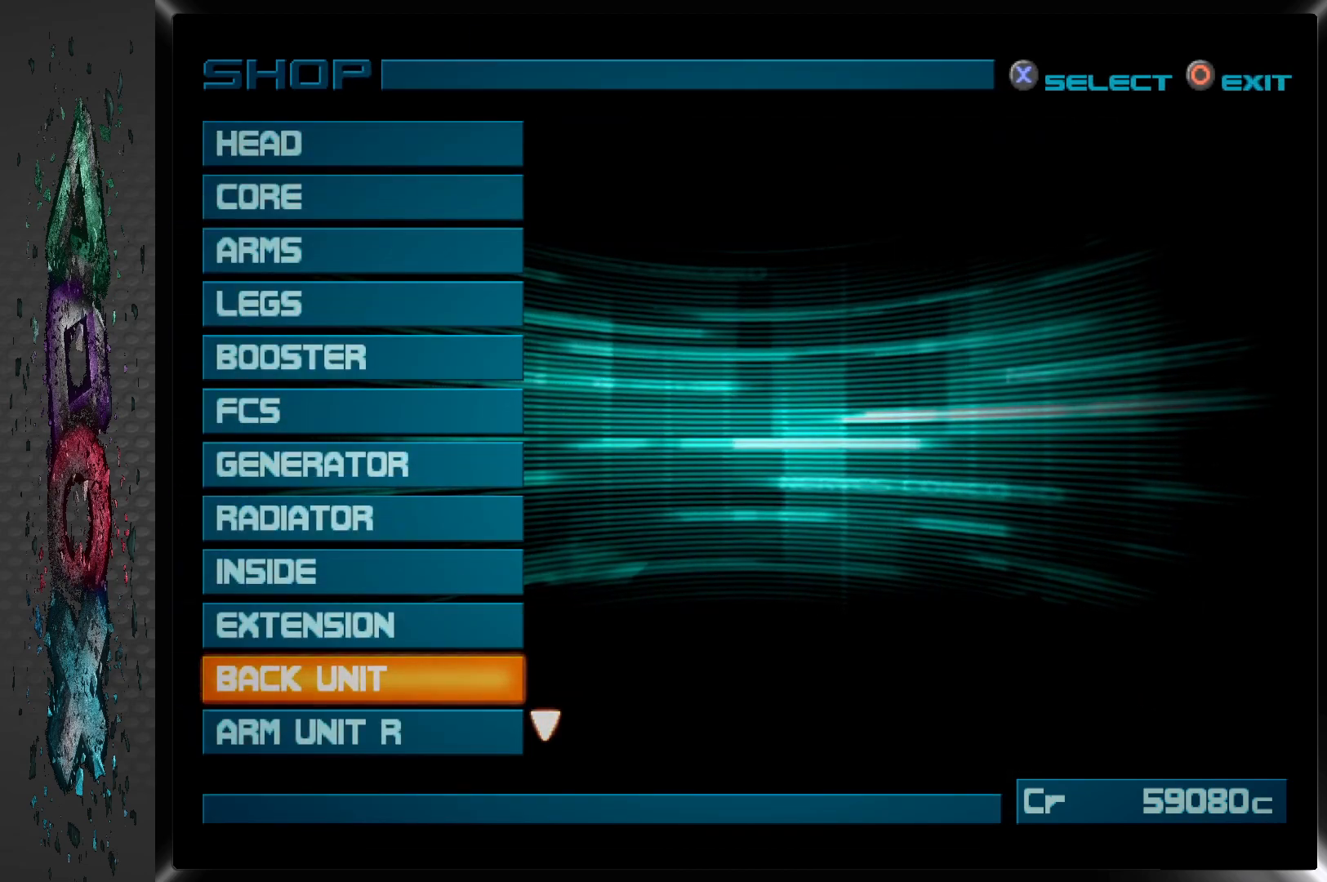
{"buttons": ["DPAD_UP"], "left_stick": "center", "right_stick": "center", "events": [[450, "DPAD_UP", "down"]]}
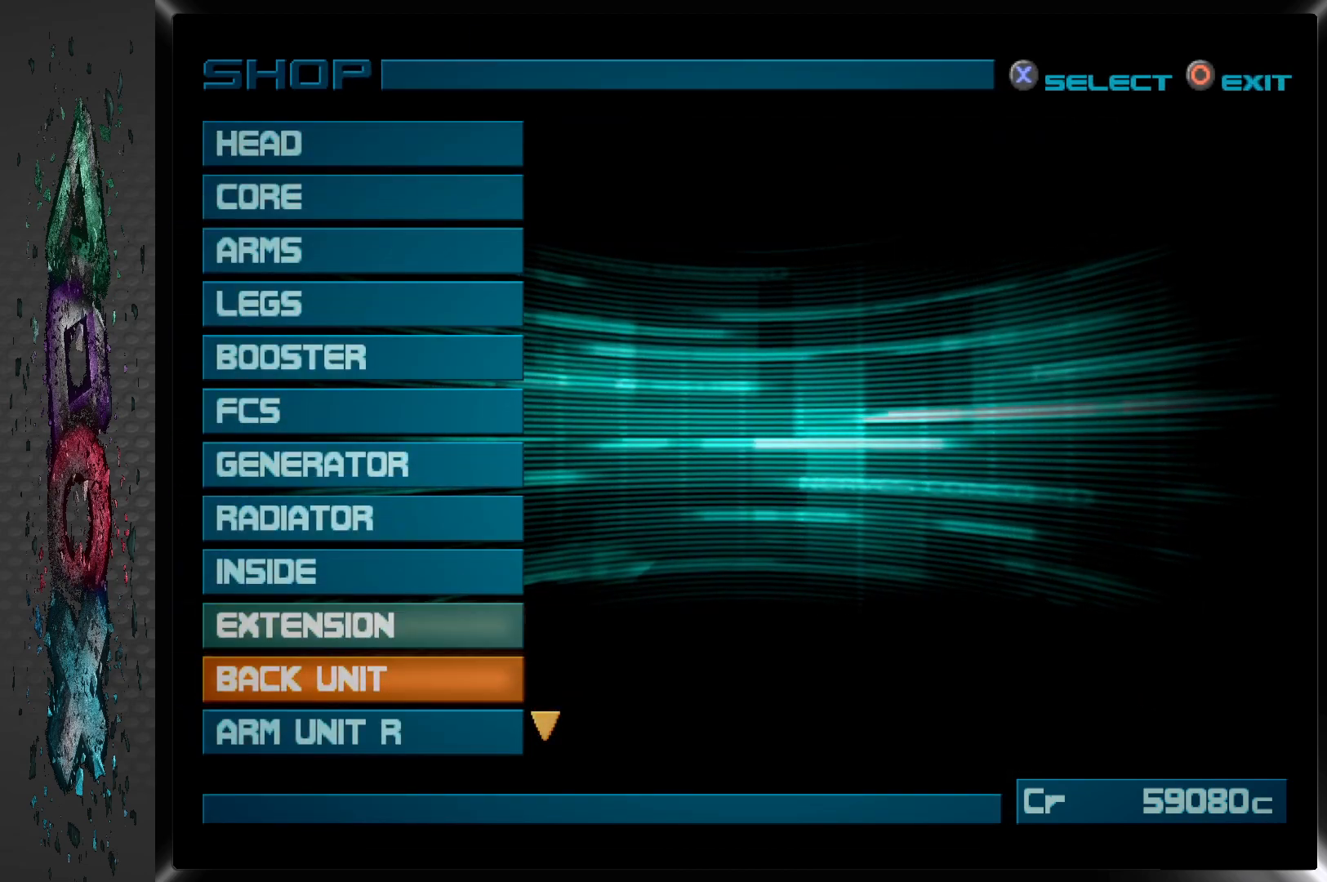
{"buttons": [], "left_stick": "center", "right_stick": "center", "events": [[67, "DPAD_UP", "up"], [317, "DPAD_UP", "down"], [450, "DPAD_UP", "up"]]}
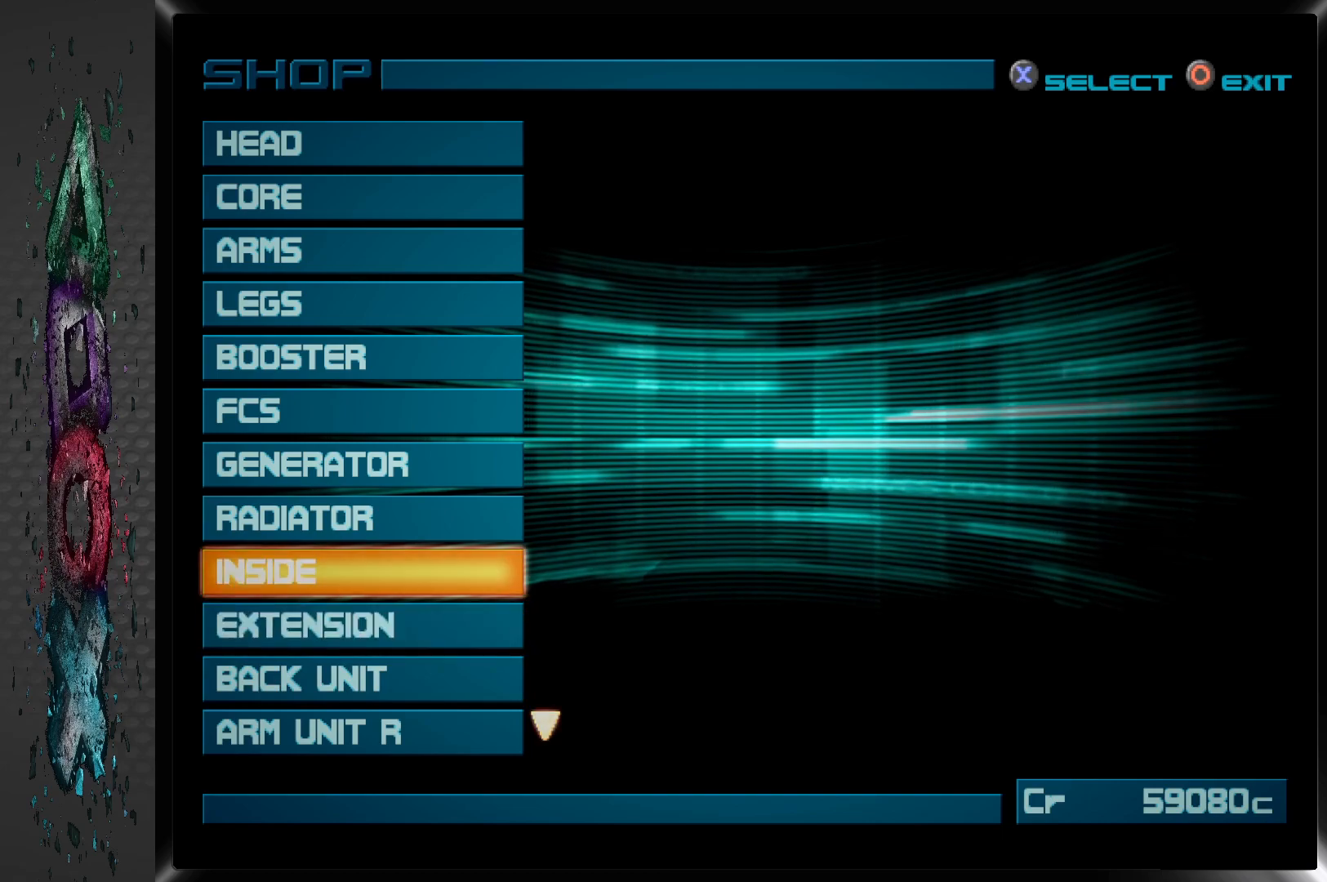
{"buttons": ["DPAD_UP"], "left_stick": "center", "right_stick": "center", "events": [[500, "DPAD_UP", "down"]]}
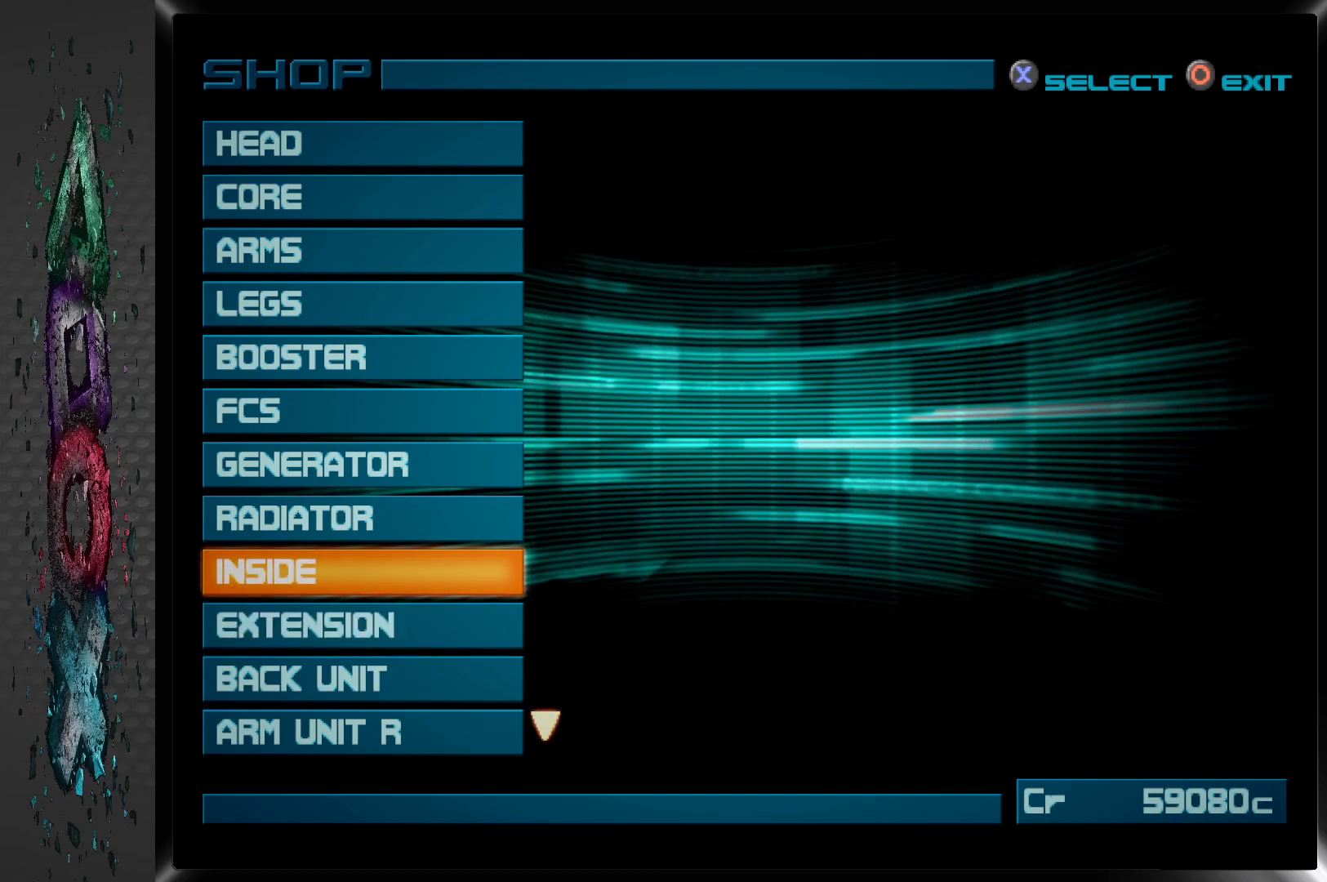
{"buttons": [], "left_stick": "center", "right_stick": "center", "events": [[150, "DPAD_UP", "up"], [350, "DPAD_DOWN", "down"], [483, "DPAD_DOWN", "up"]]}
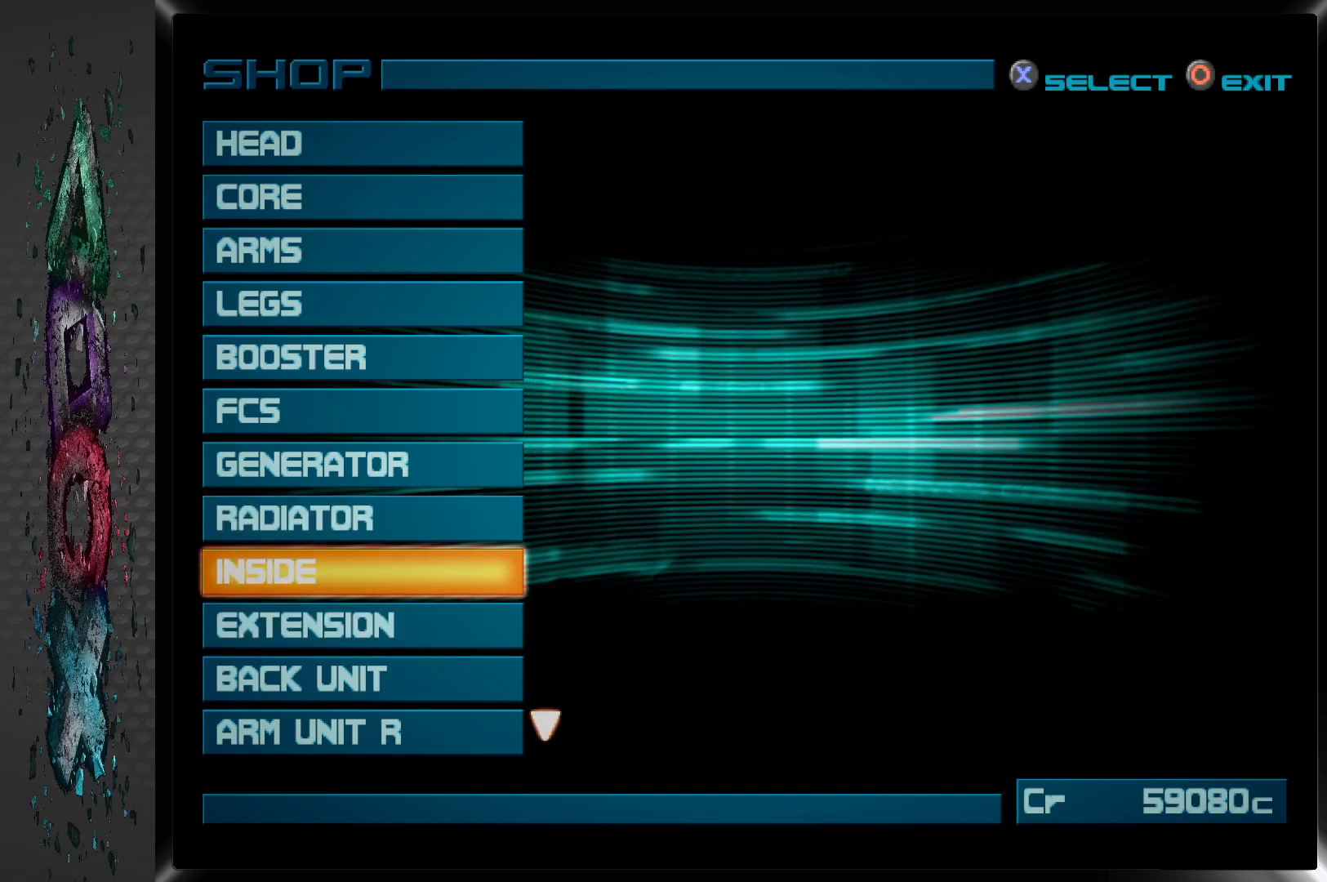
{"buttons": [], "left_stick": "center", "right_stick": "center", "events": [[83, "DPAD_DOWN", "down"], [183, "DPAD_DOWN", "up"], [400, "DPAD_UP", "down"], [500, "DPAD_UP", "up"]]}
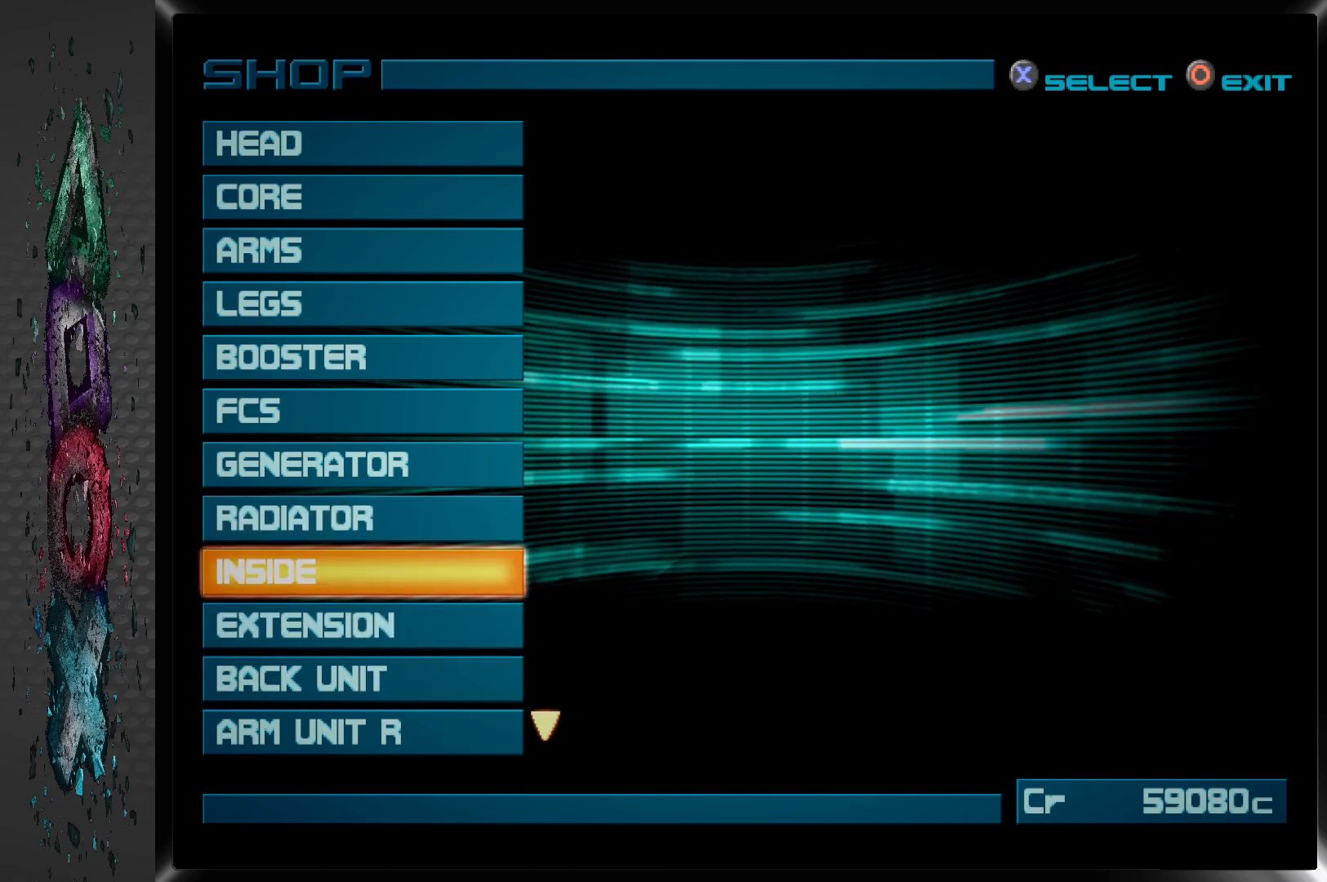
{"buttons": ["DPAD_DOWN"], "left_stick": "center", "right_stick": "center", "events": [[100, "DPAD_DOWN", "down"], [200, "DPAD_DOWN", "up"], [283, "DPAD_UP", "down"], [400, "DPAD_UP", "up"], [500, "DPAD_DOWN", "down"]]}
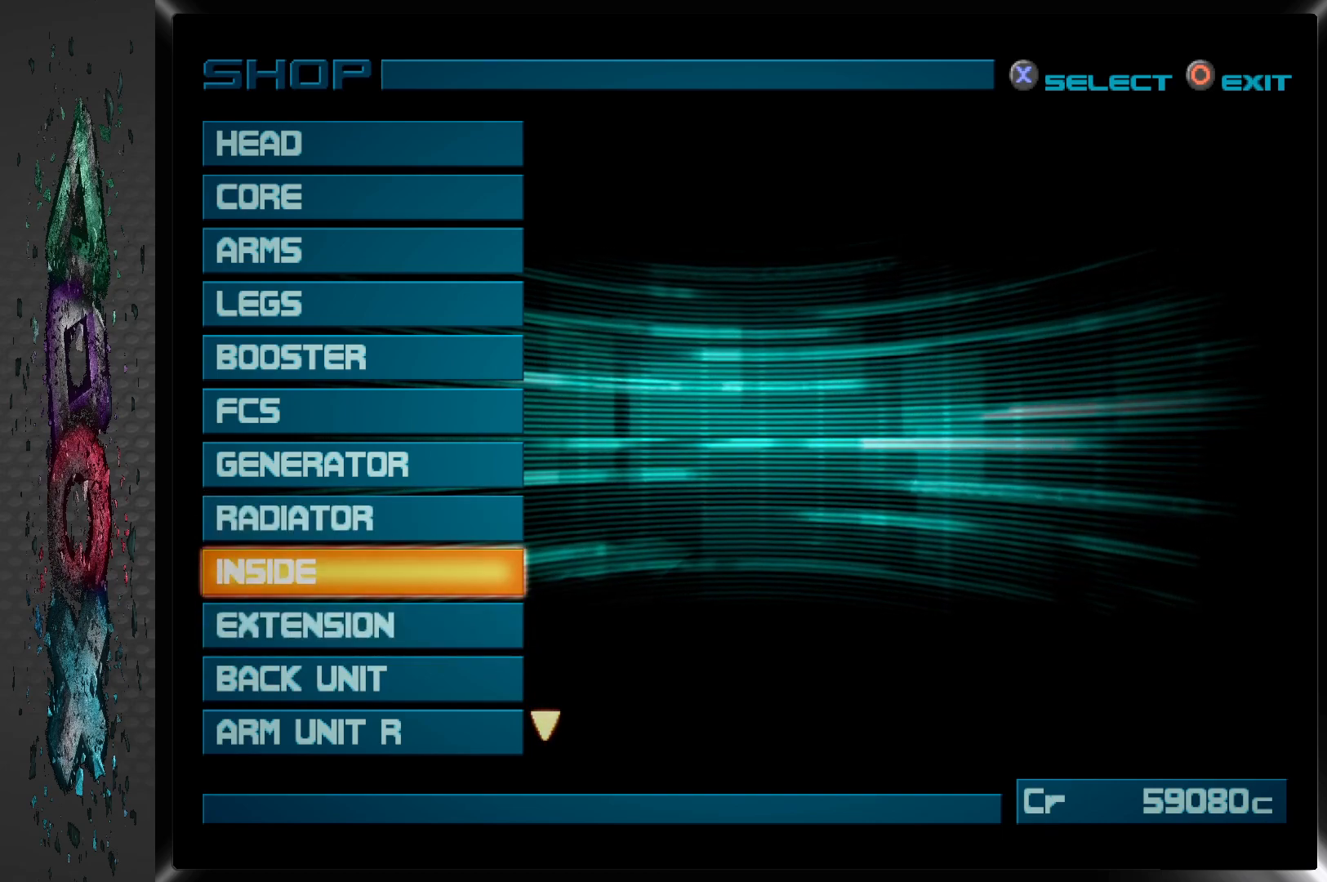
{"buttons": ["DPAD_DOWN"], "left_stick": "center", "right_stick": "center", "events": [[100, "DPAD_DOWN", "up"], [200, "DPAD_UP", "down"], [317, "DPAD_UP", "up"], [433, "DPAD_DOWN", "down"]]}
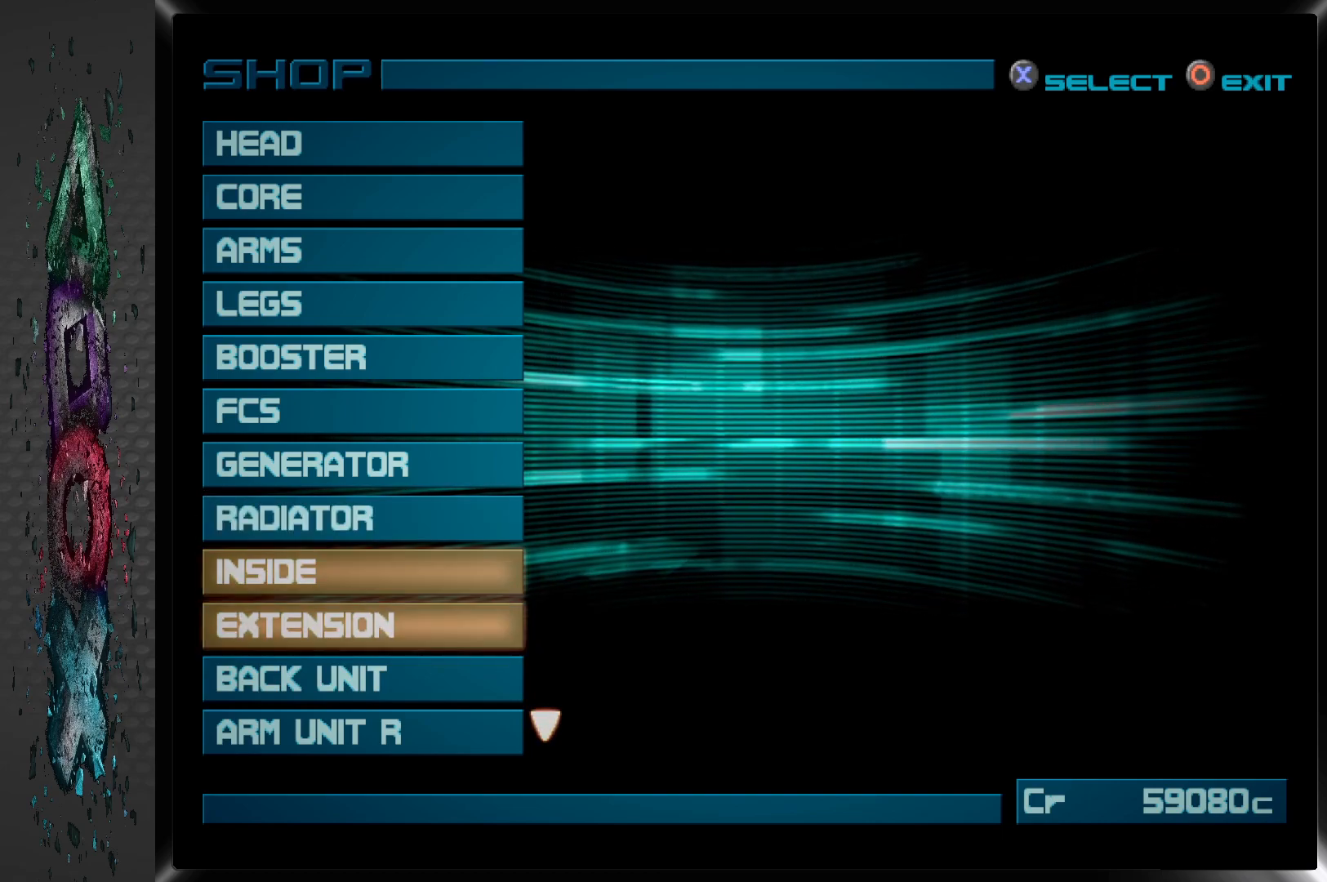
{"buttons": [], "left_stick": "center", "right_stick": "center", "events": [[67, "DPAD_DOWN", "up"], [200, "DPAD_UP", "down"], [333, "DPAD_UP", "up"]]}
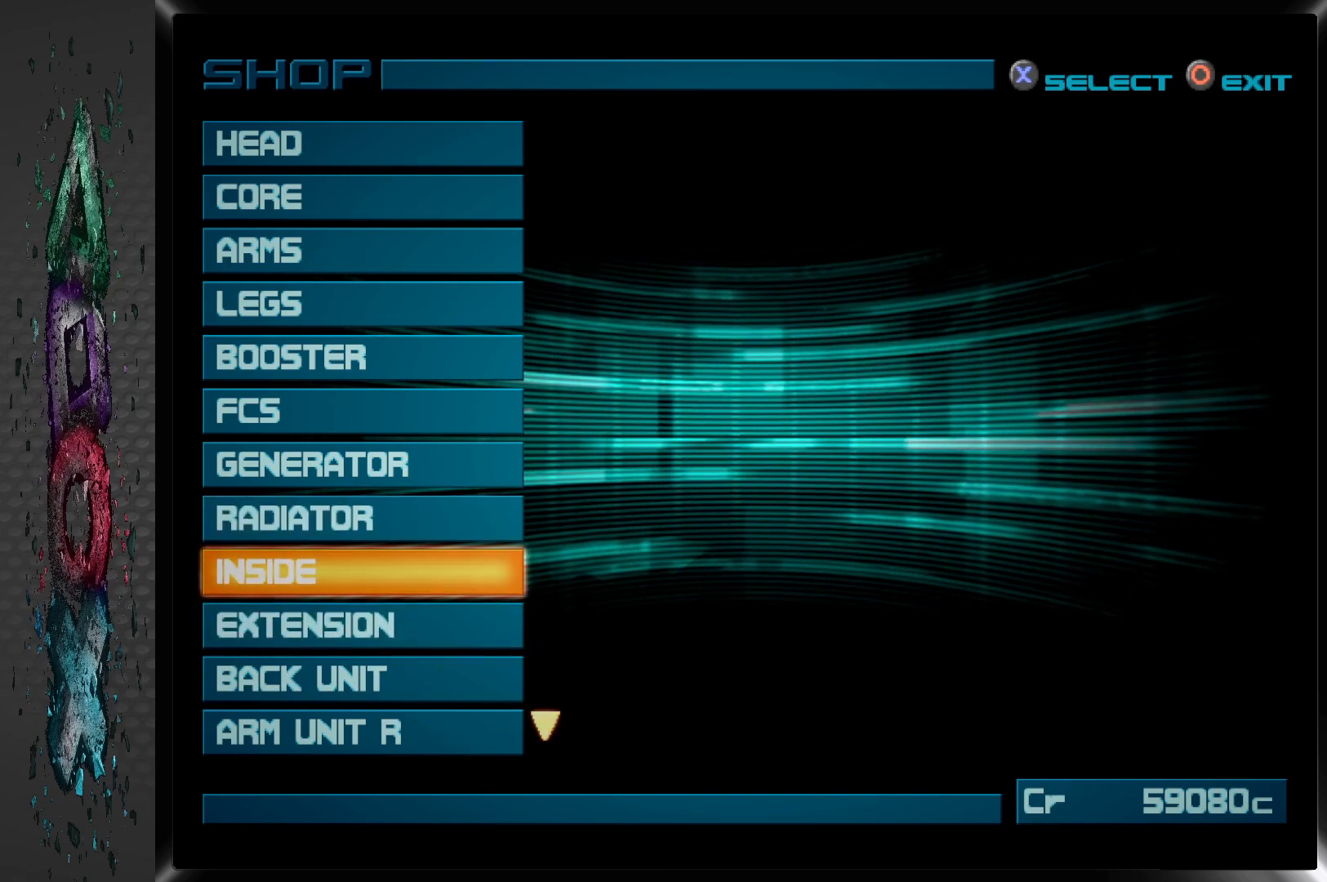
{"buttons": [], "left_stick": "center", "right_stick": "center", "events": []}
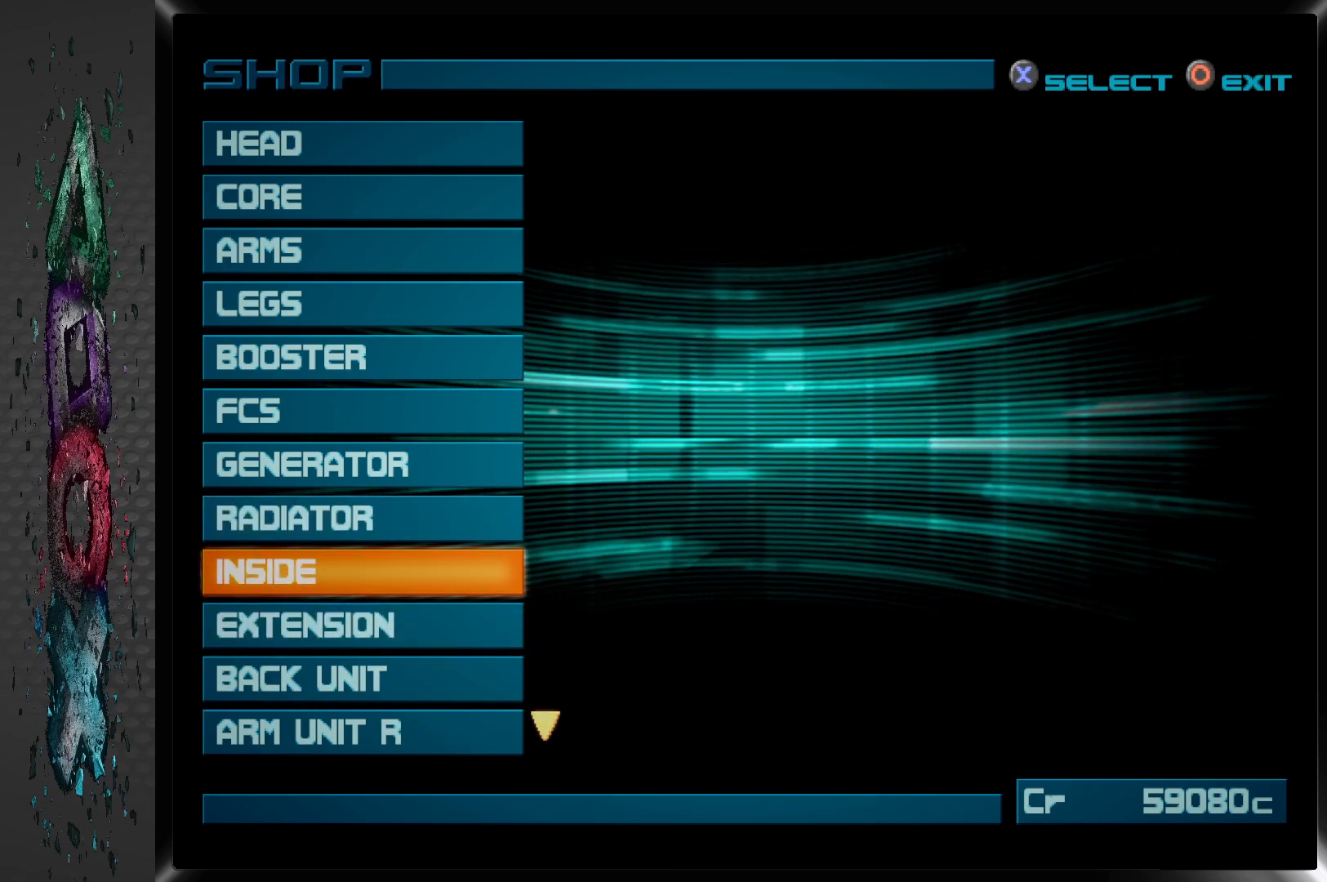
{"buttons": [], "left_stick": "center", "right_stick": "center", "events": [[33, "DPAD_DOWN", "down"], [167, "DPAD_DOWN", "up"]]}
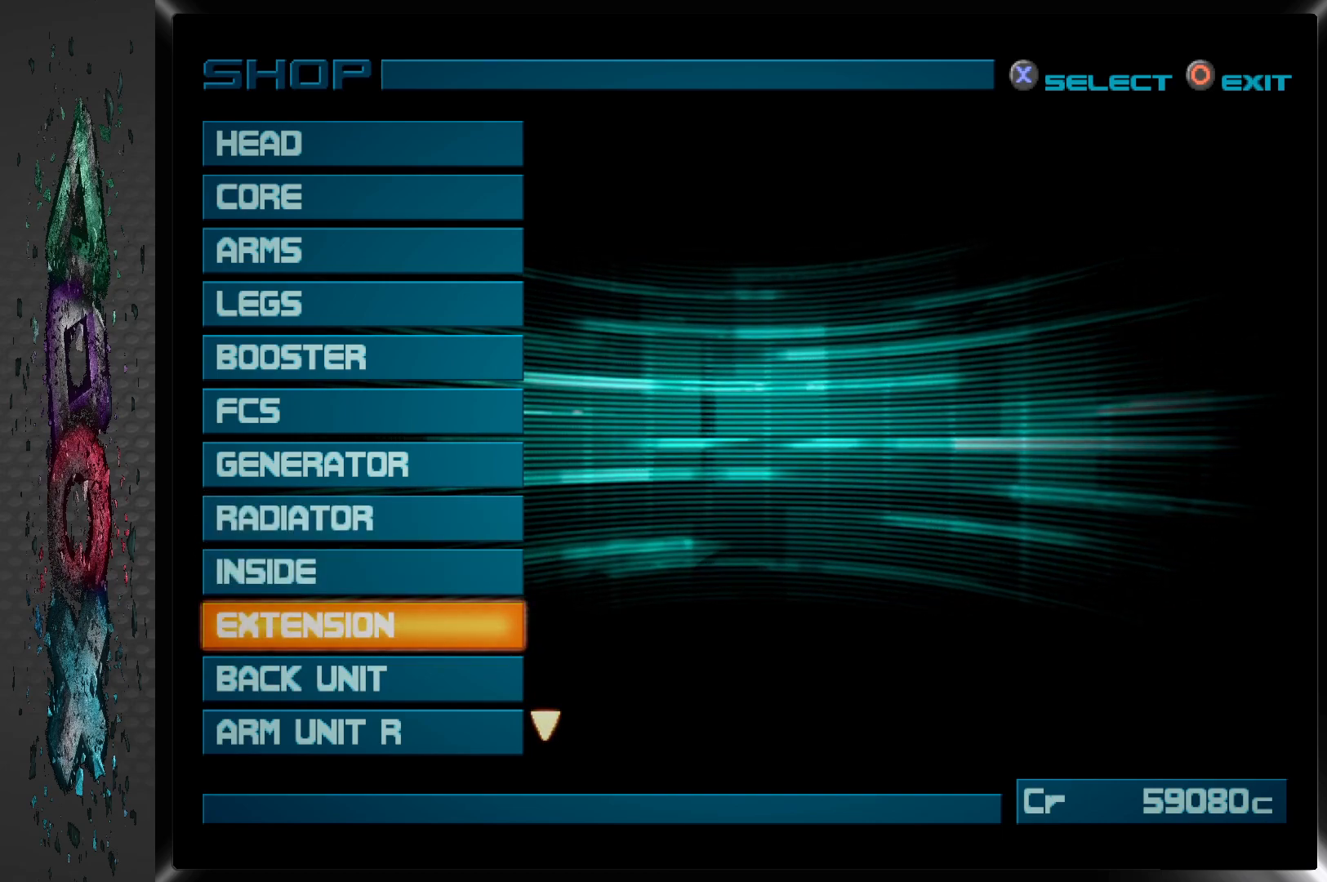
{"buttons": [], "left_stick": "center", "right_stick": "center", "events": [[200, "CROSS", "down"], [417, "CROSS", "up"]]}
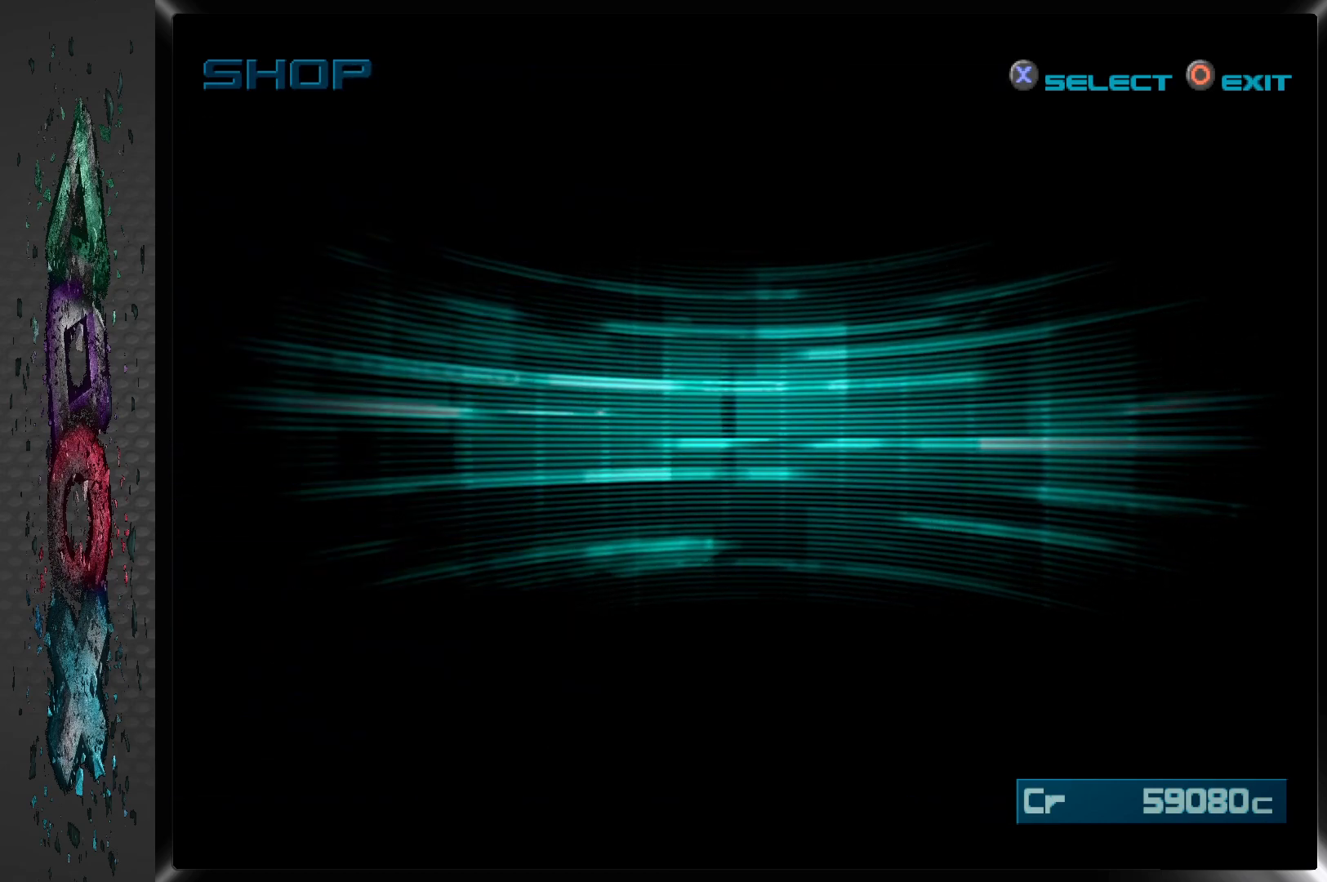
{"buttons": [], "left_stick": "center", "right_stick": "center", "events": []}
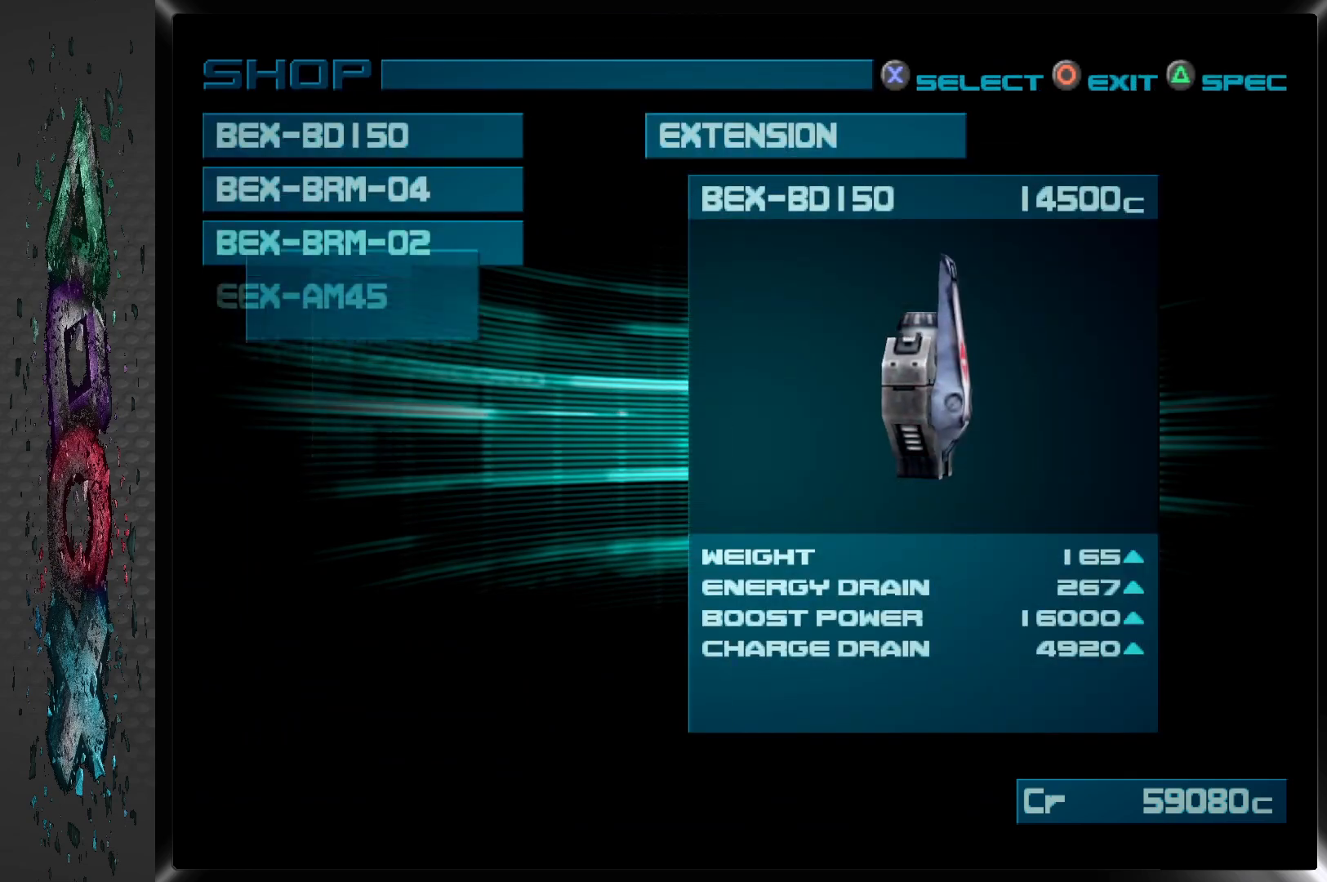
{"buttons": [], "left_stick": "center", "right_stick": "center", "events": []}
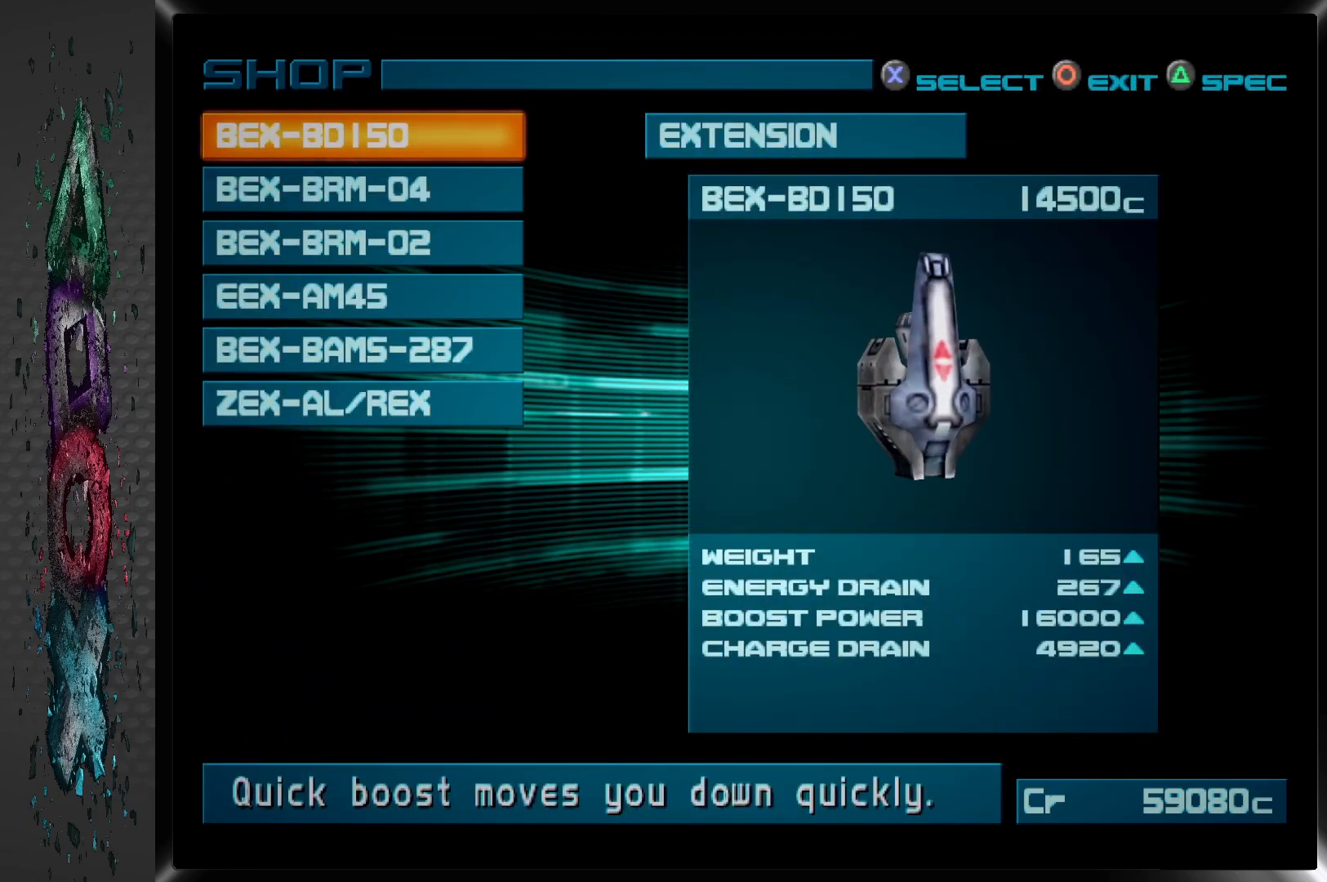
{"buttons": [], "left_stick": "center", "right_stick": "center", "events": []}
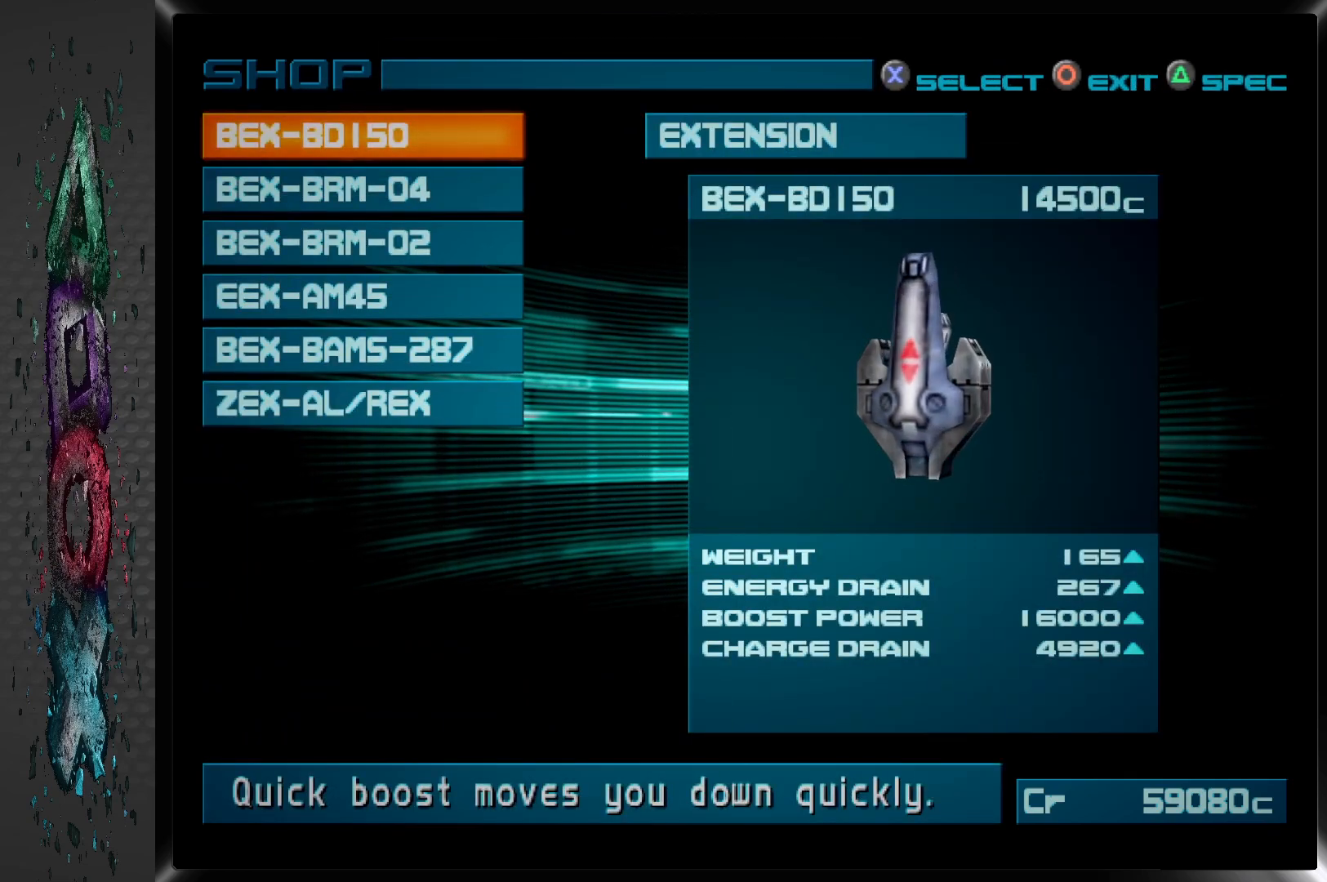
{"buttons": [], "left_stick": "center", "right_stick": "center", "events": []}
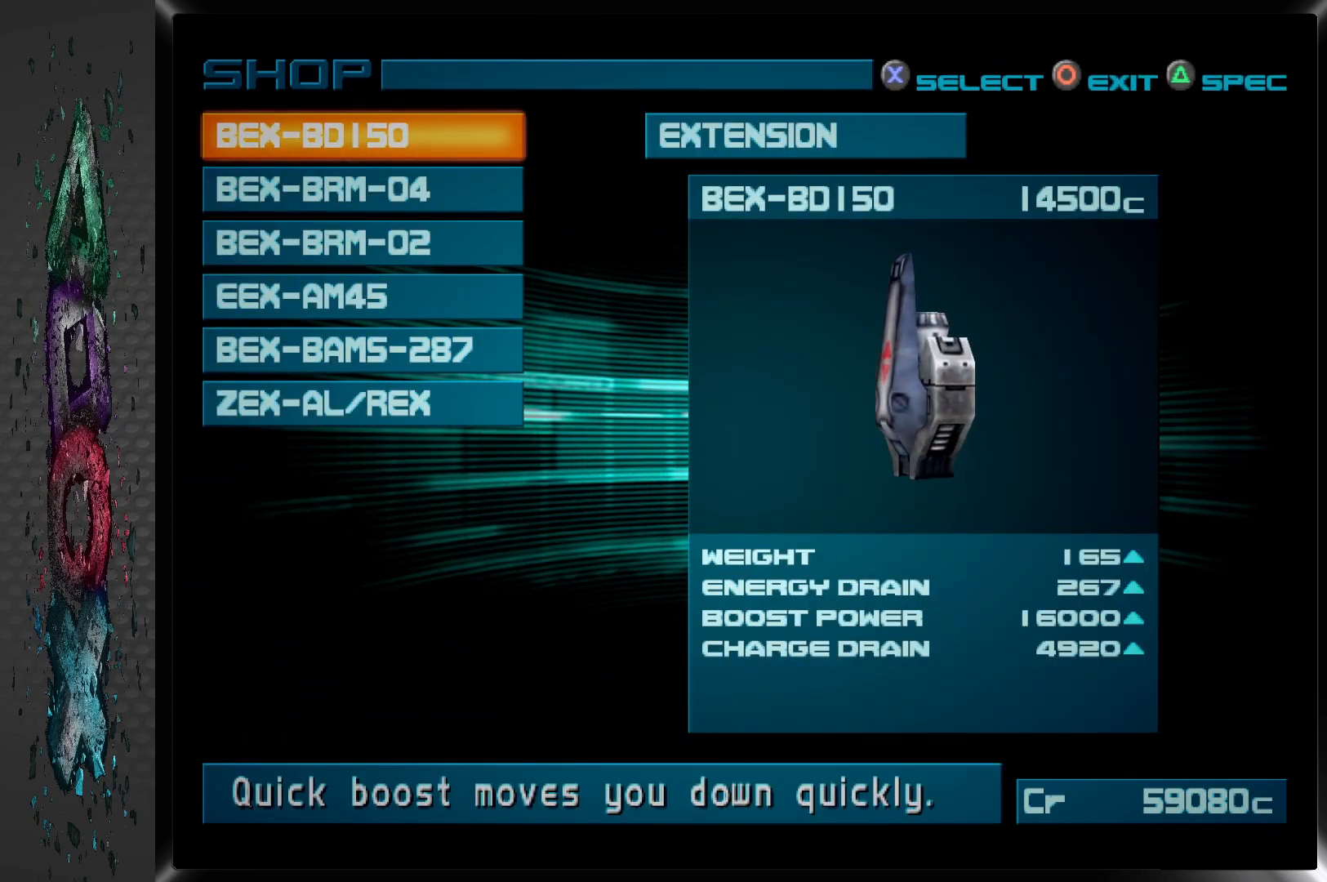
{"buttons": [], "left_stick": "center", "right_stick": "center", "events": []}
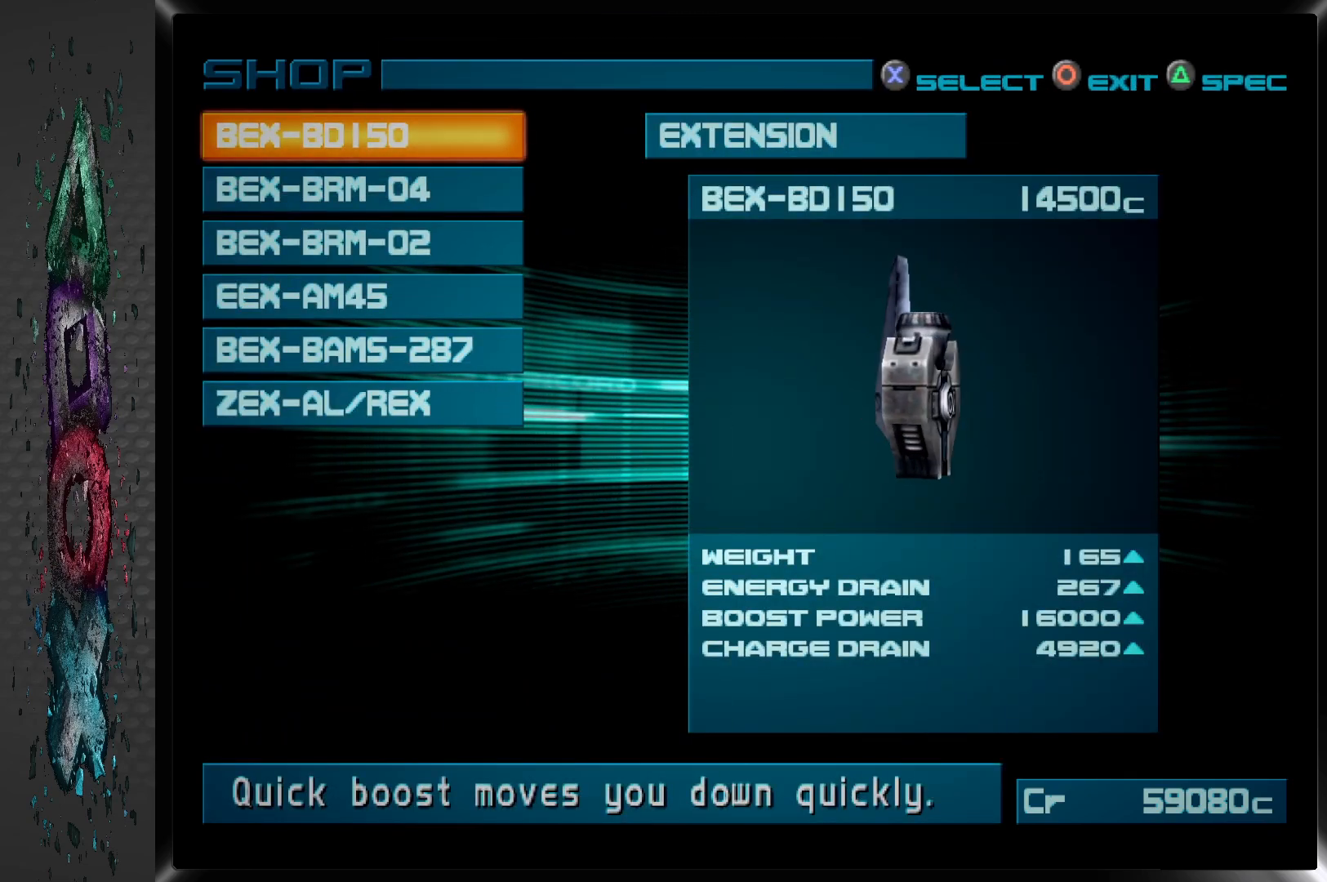
{"buttons": [], "left_stick": "center", "right_stick": "center", "events": []}
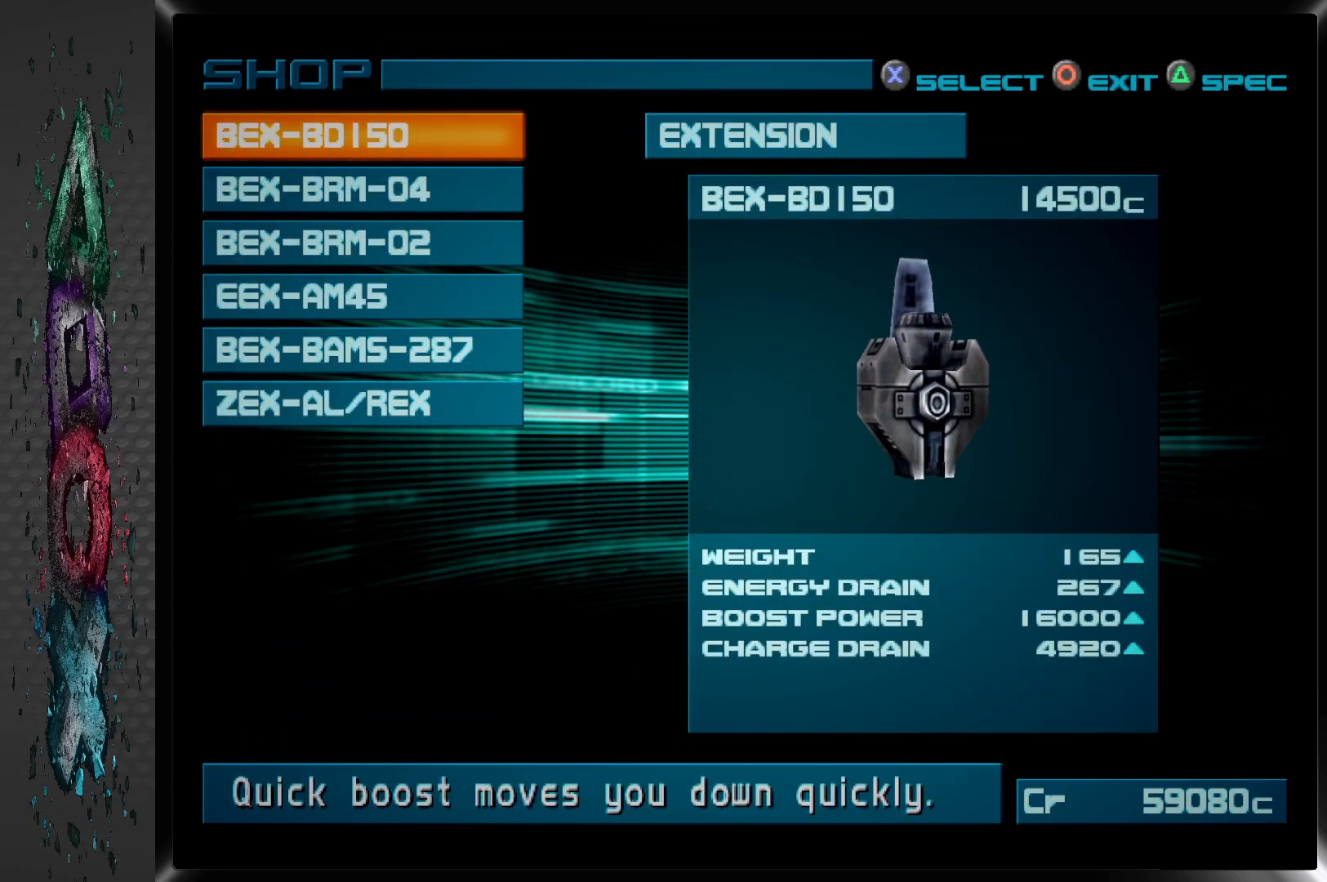
{"buttons": [], "left_stick": "center", "right_stick": "center", "events": []}
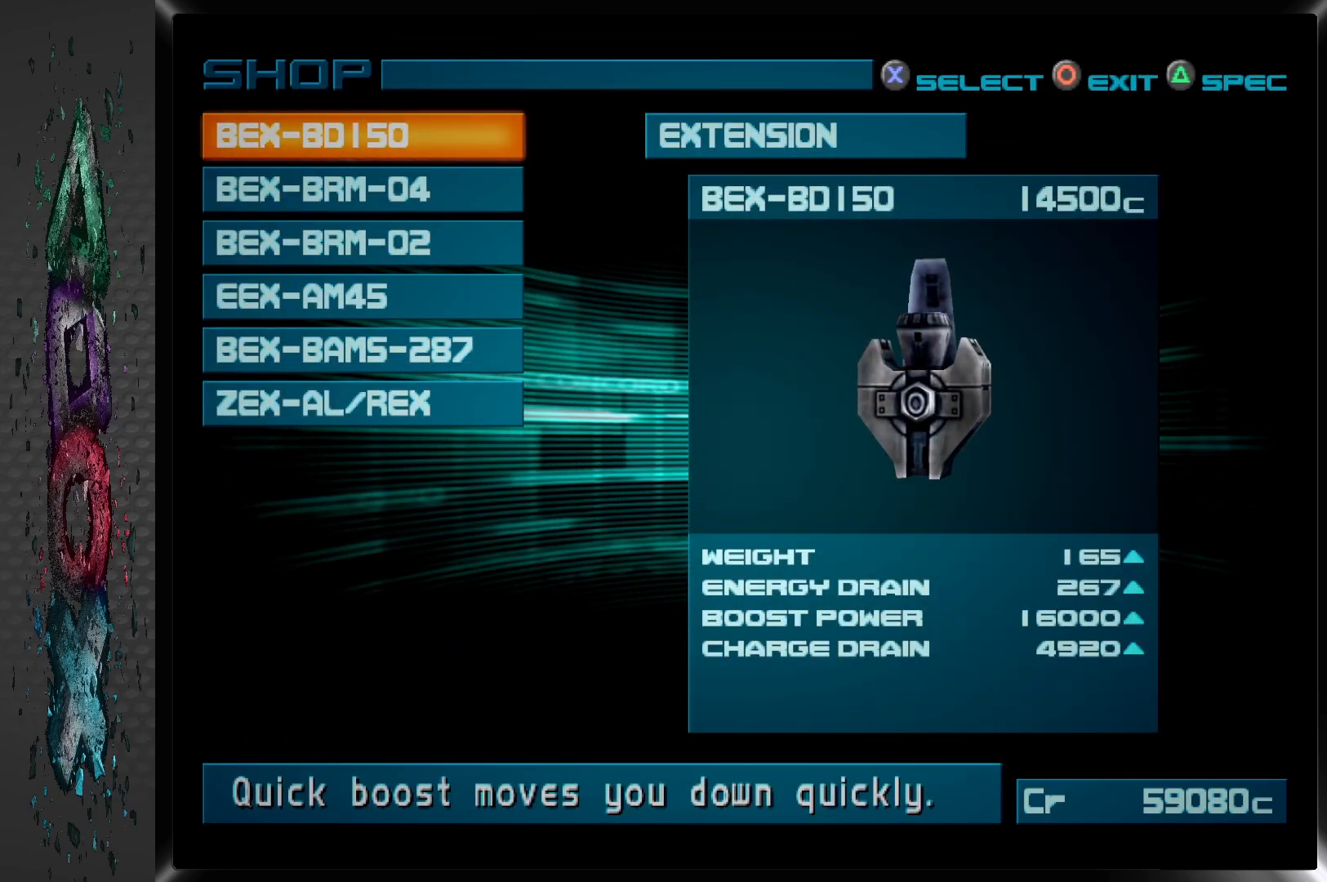
{"buttons": [], "left_stick": "center", "right_stick": "center", "events": []}
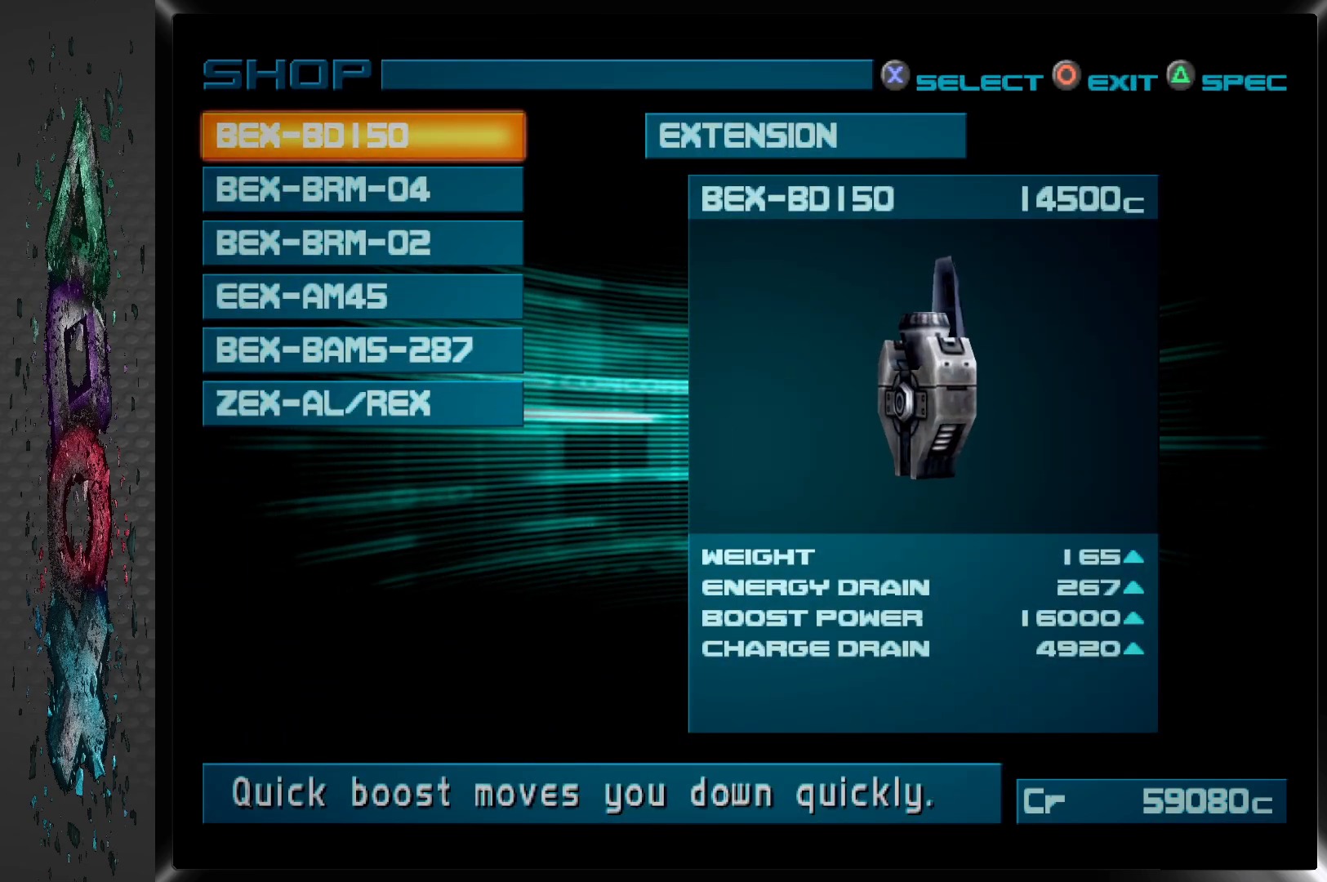
{"buttons": [], "left_stick": "center", "right_stick": "center", "events": [[83, "DPAD_DOWN", "down"], [233, "DPAD_DOWN", "up"]]}
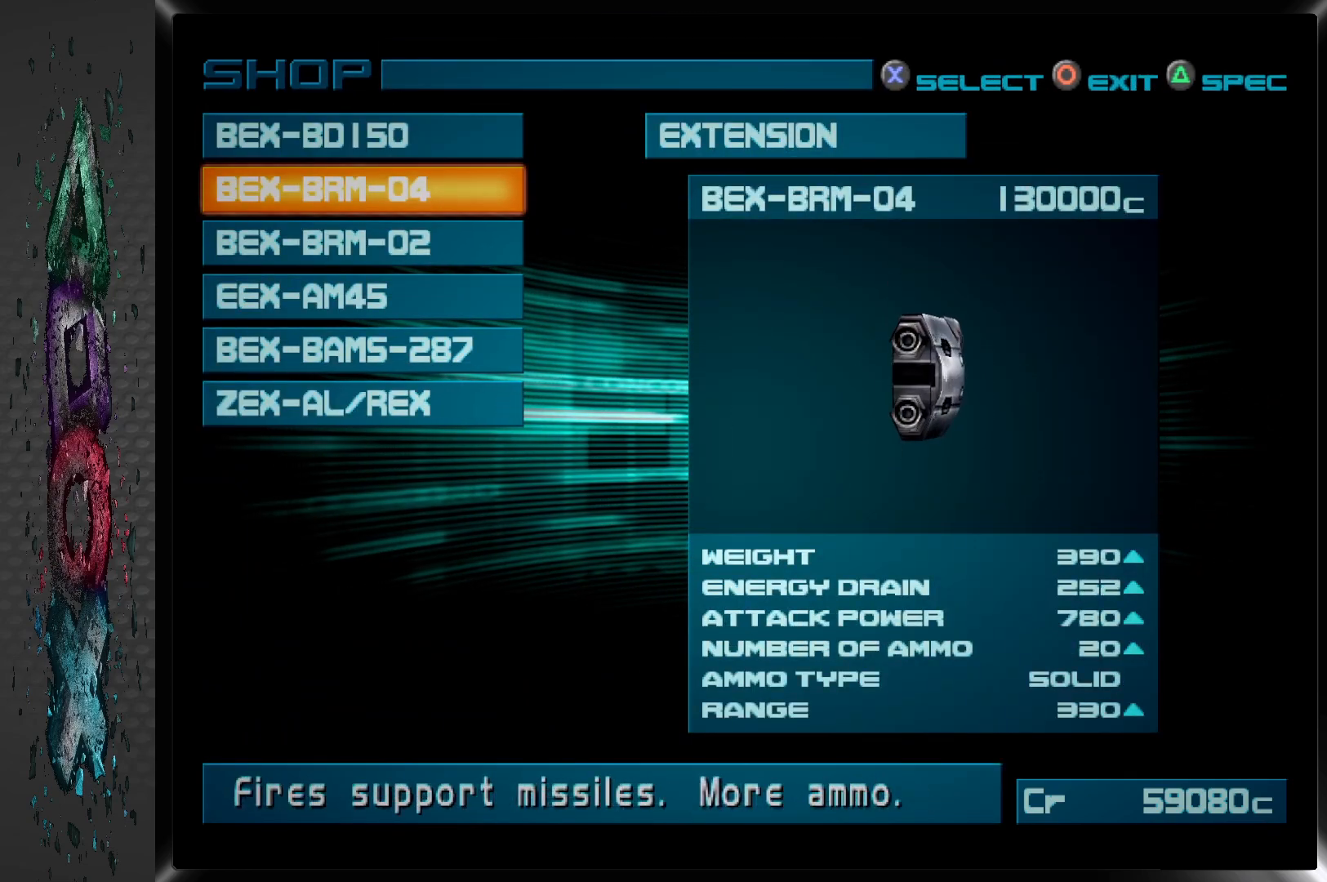
{"buttons": [], "left_stick": "center", "right_stick": "center", "events": [[83, "DPAD_UP", "down"], [200, "DPAD_UP", "up"]]}
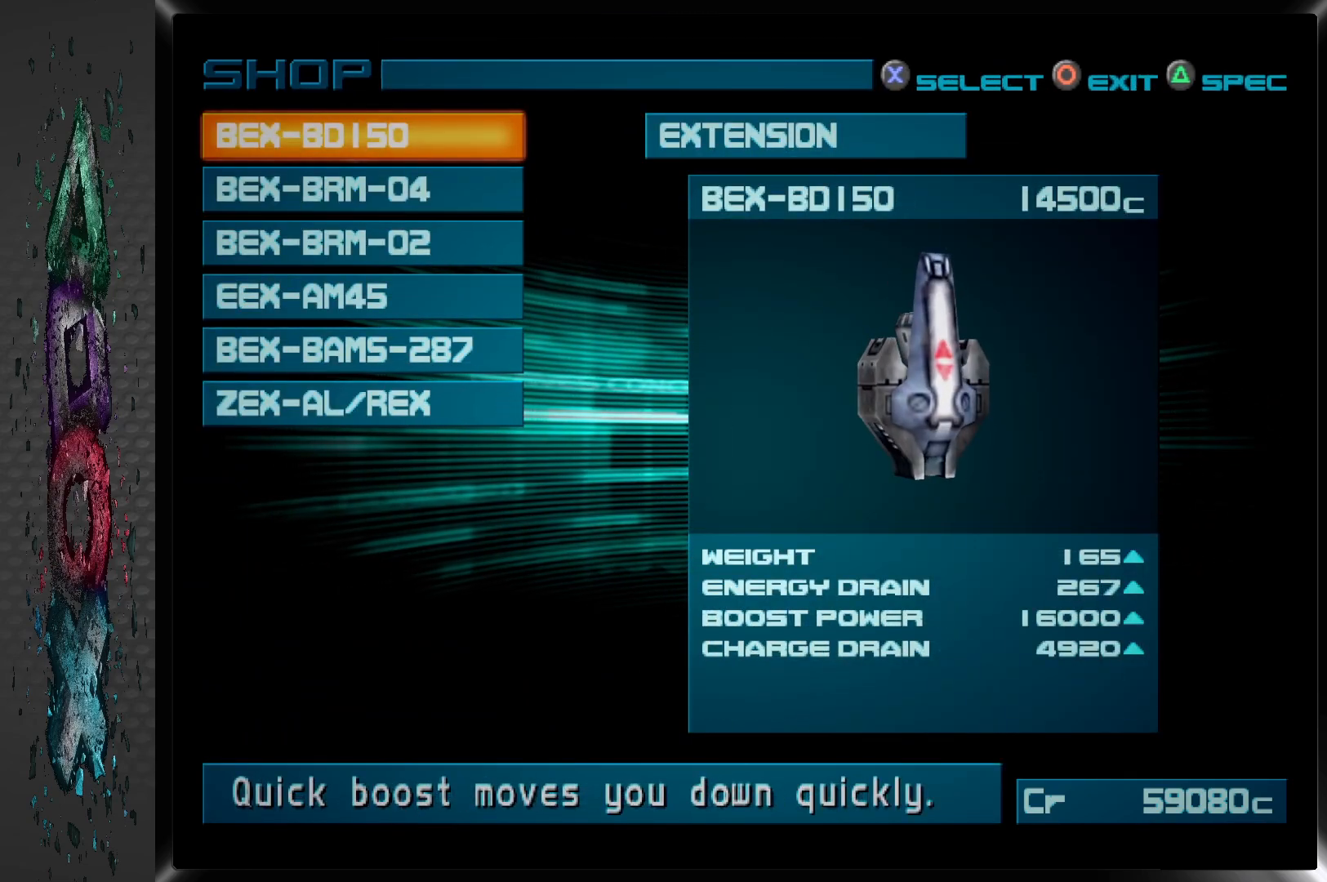
{"buttons": [], "left_stick": "center", "right_stick": "center", "events": [[83, "DPAD_DOWN", "down"], [200, "DPAD_DOWN", "up"]]}
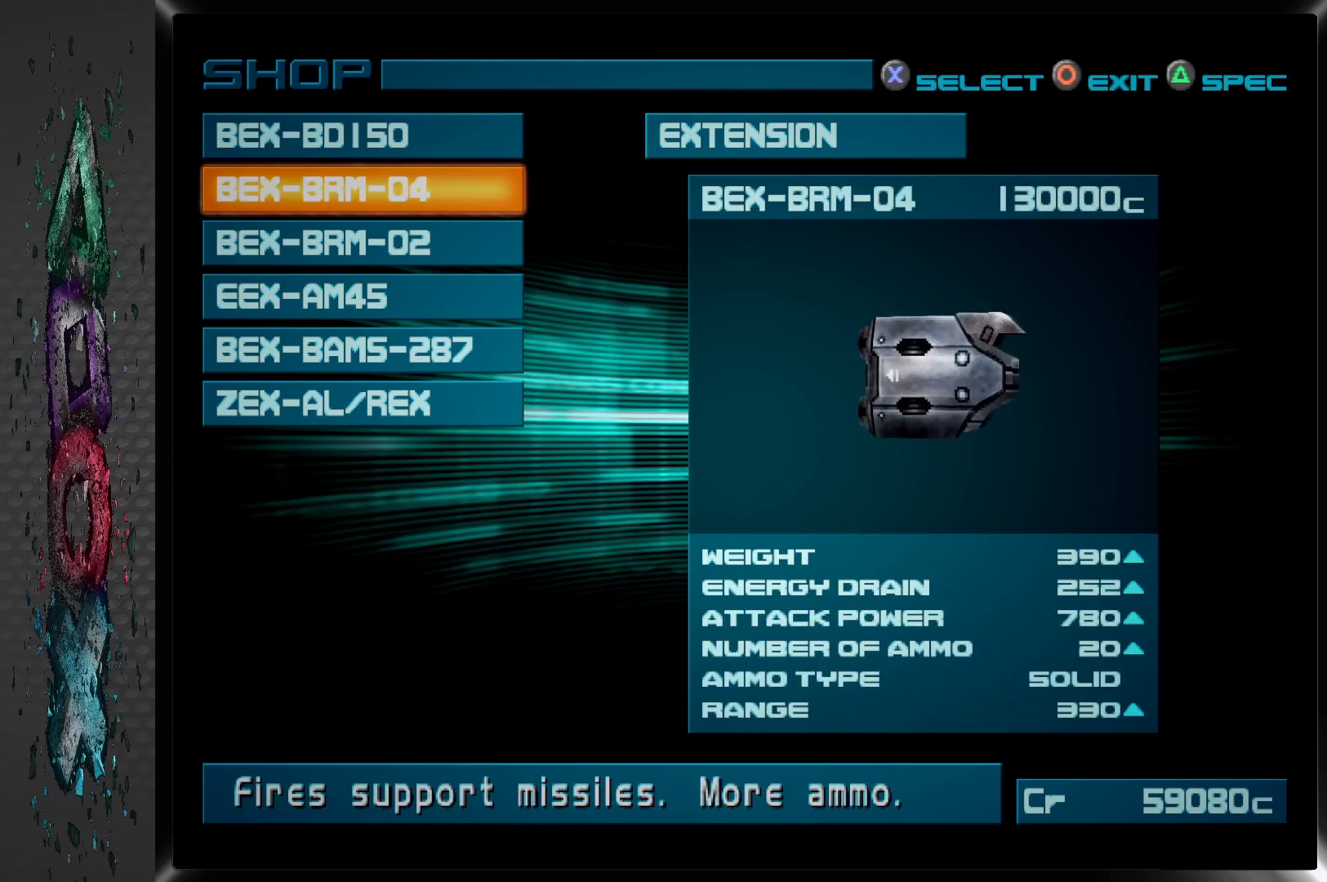
{"buttons": [], "left_stick": "center", "right_stick": "center", "events": []}
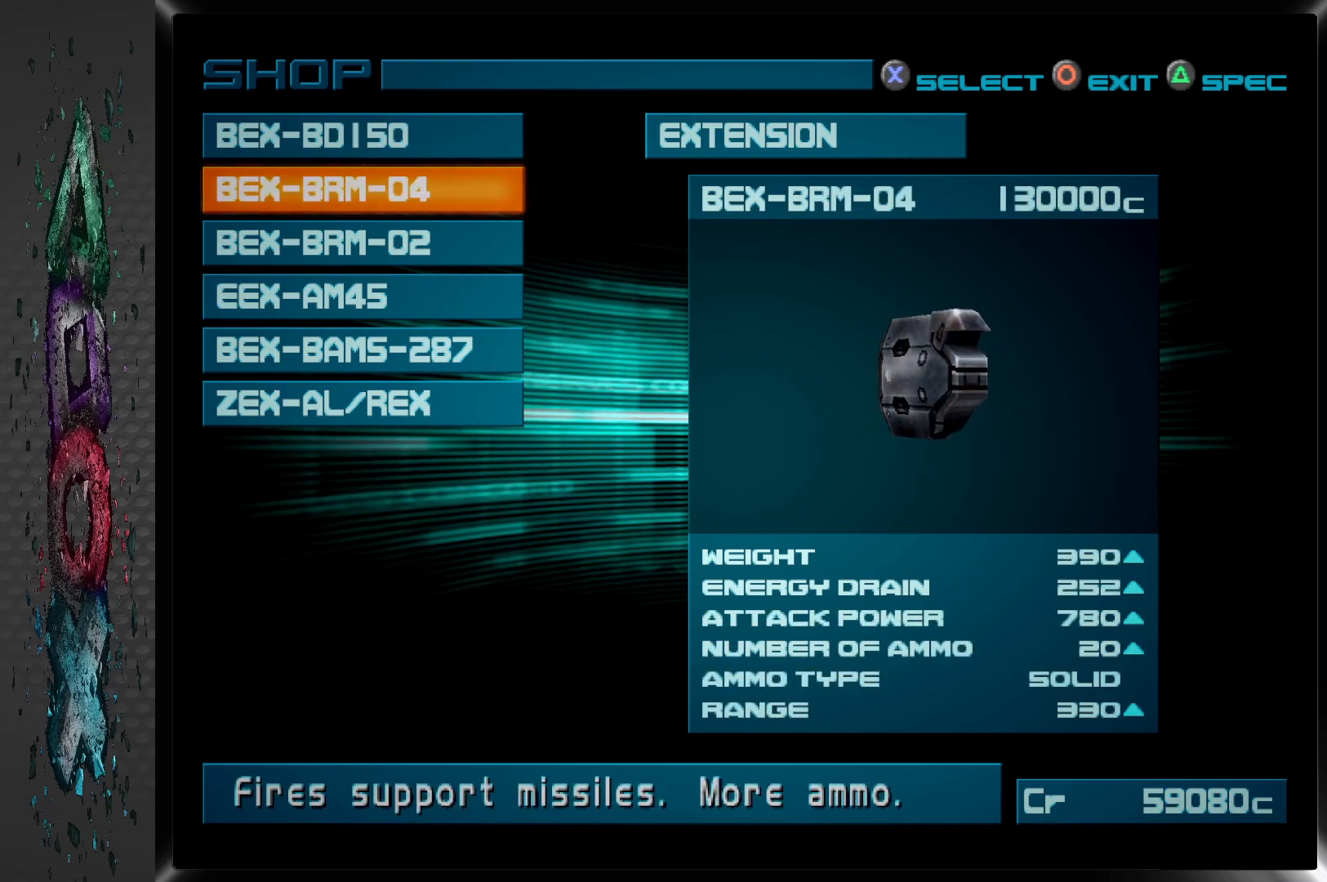
{"buttons": [], "left_stick": "center", "right_stick": "center", "events": [[167, "DPAD_UP", "down"], [250, "DPAD_UP", "up"]]}